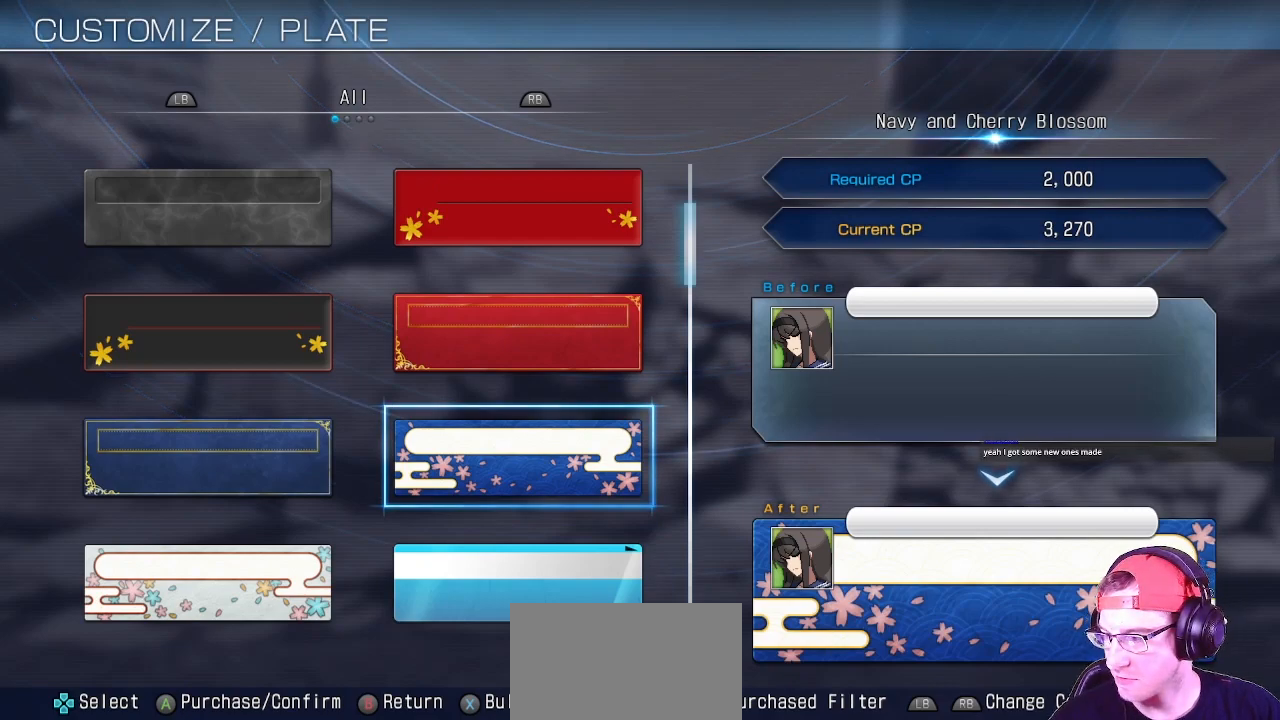
Gameplay with a controller (arcade stick); each line is a JSON object with the inputs held at the frame after it (dt_ms = milliseconds from this image to that frame). "events" lists button and stick changes between this image and that frame as [ms after this image, input, new state], when the widget could be followed in between. Not read: L3 R3.
{"dt_ms": 500, "buttons": [], "left_stick": "center", "events": []}
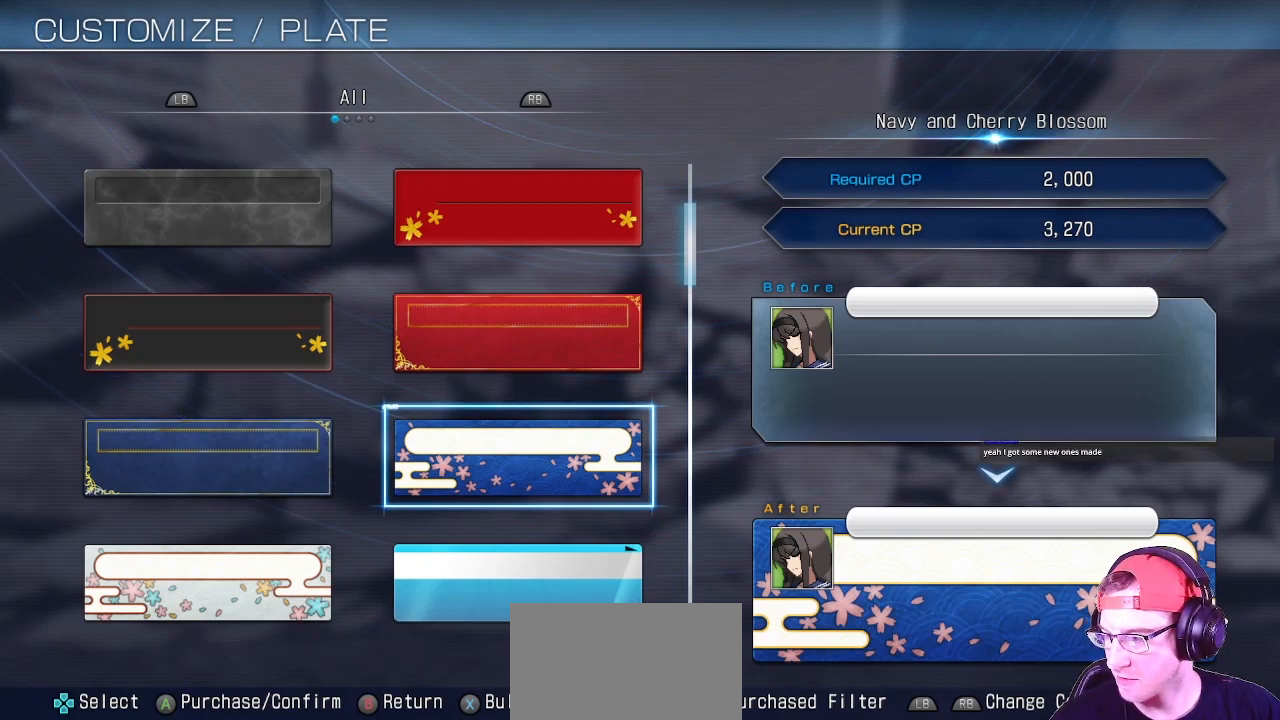
{"dt_ms": 500, "buttons": [], "left_stick": "center", "events": []}
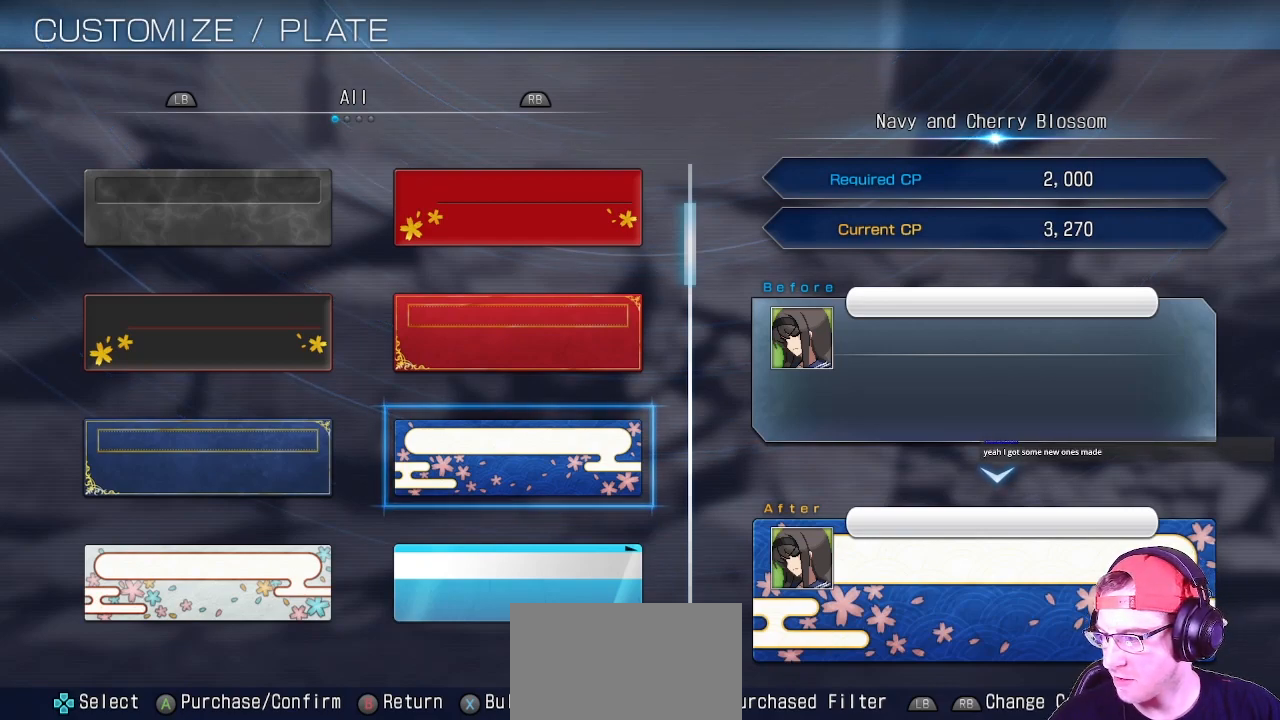
{"dt_ms": 500, "buttons": [], "left_stick": "center", "events": []}
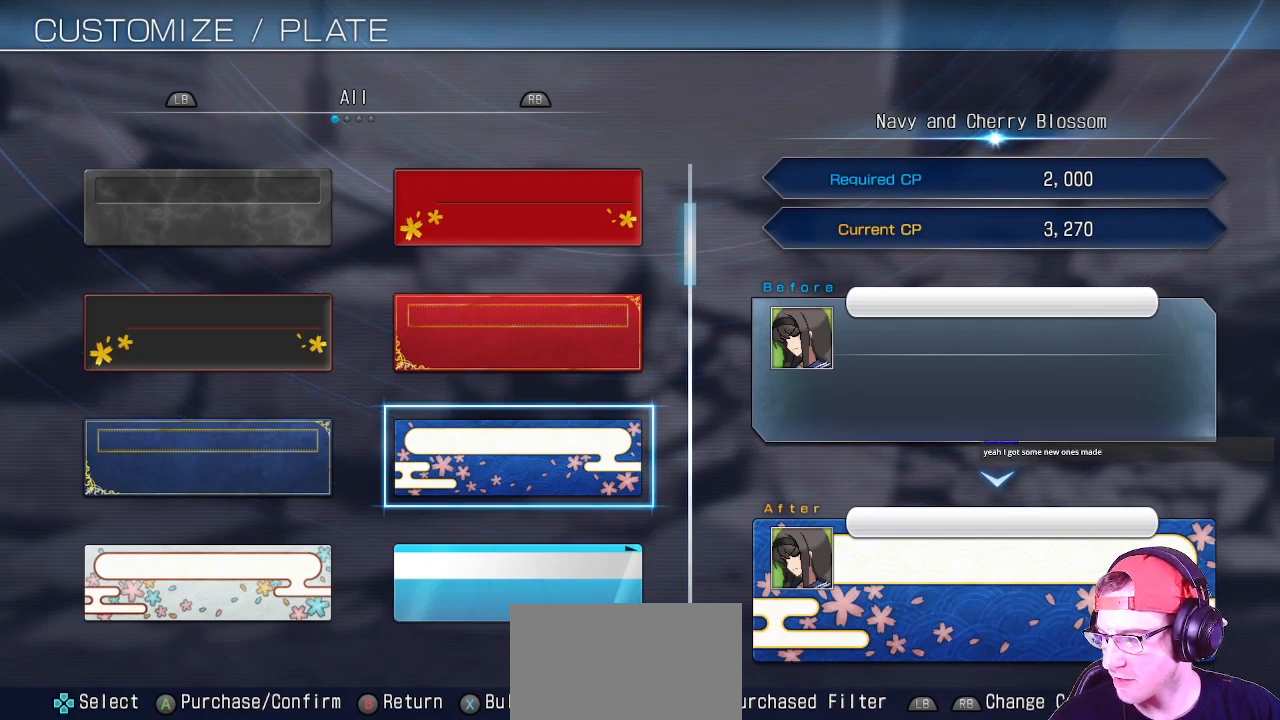
{"dt_ms": 500, "buttons": [], "left_stick": "center", "events": []}
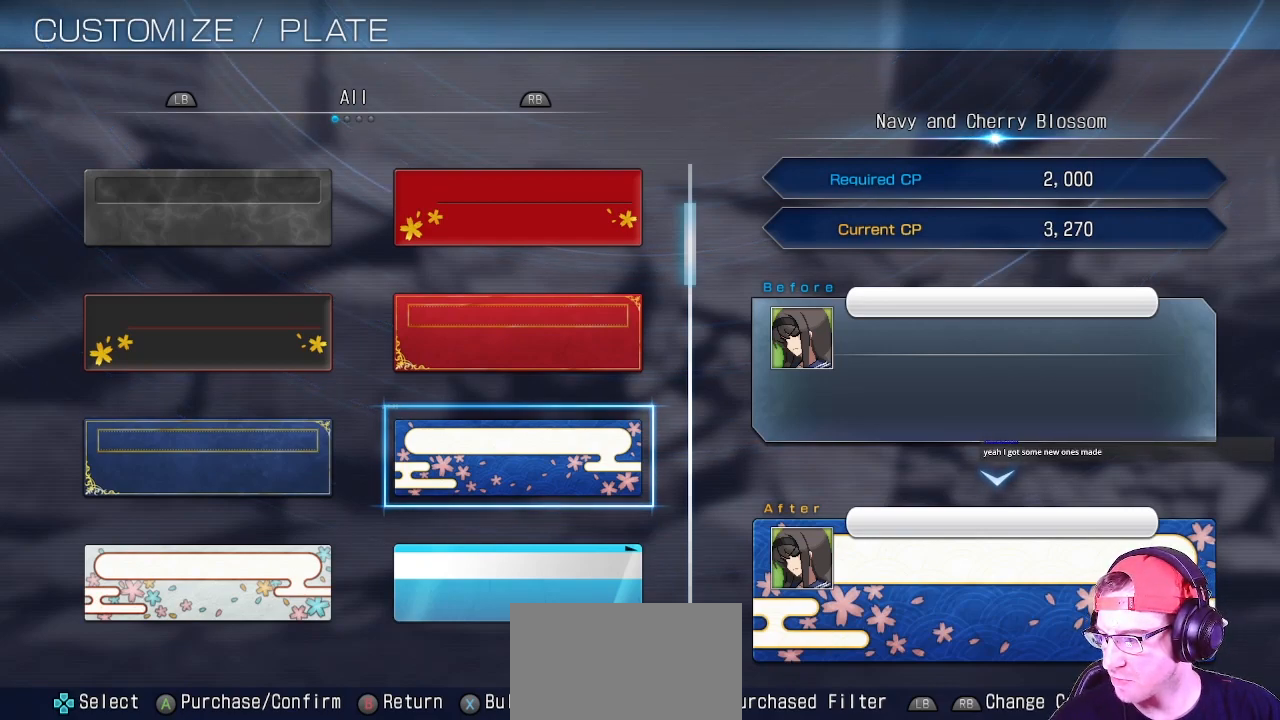
{"dt_ms": 500, "buttons": [], "left_stick": "center", "events": []}
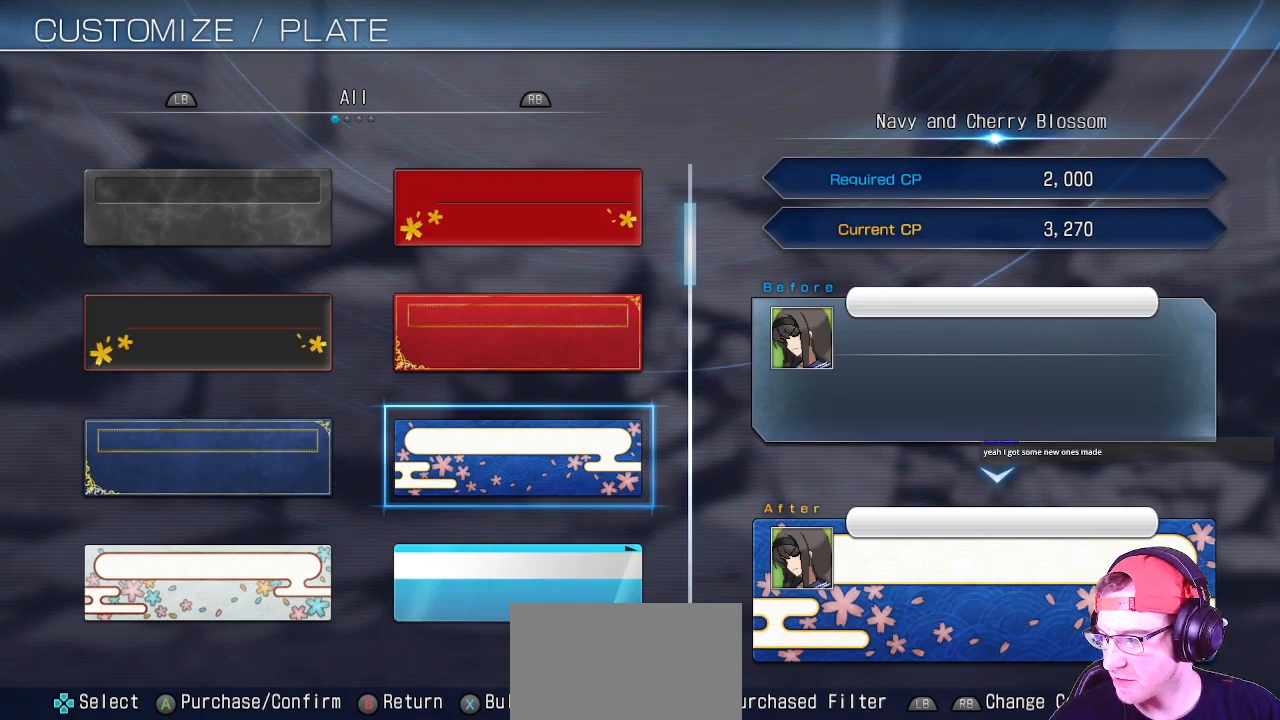
{"dt_ms": 500, "buttons": [], "left_stick": "center", "events": []}
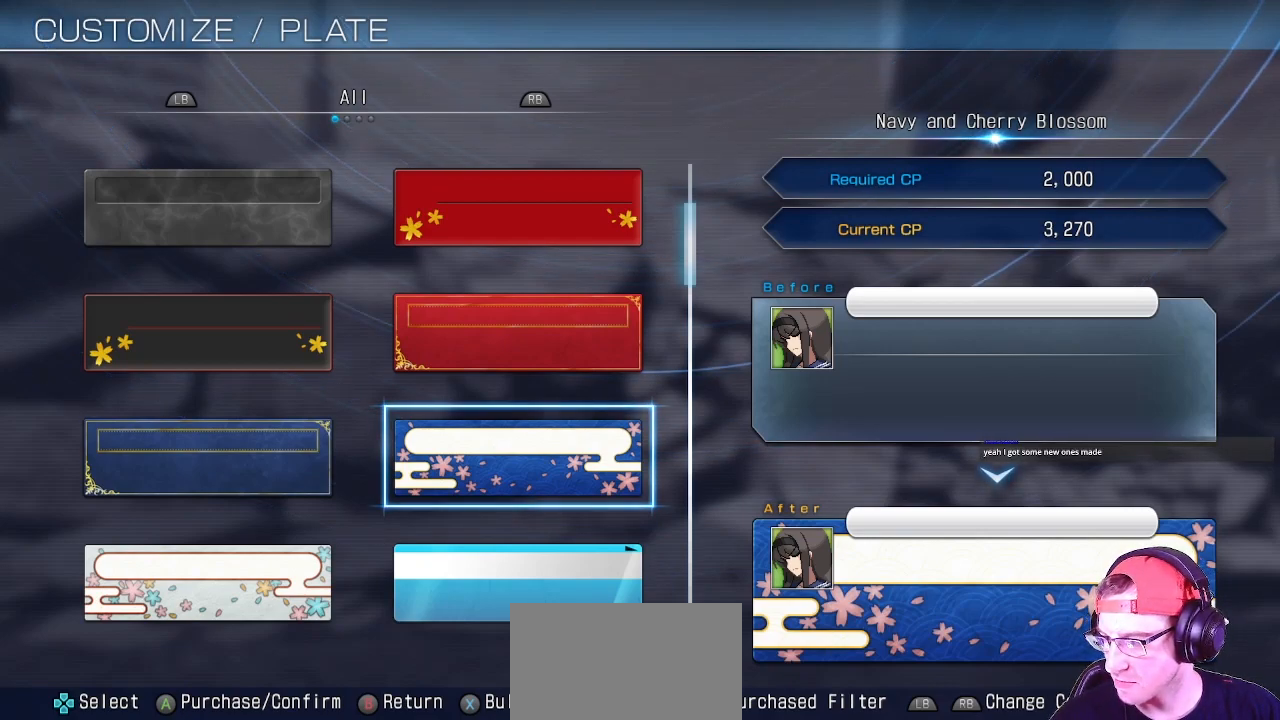
{"dt_ms": 500, "buttons": [], "left_stick": "center", "events": [[67, "left_stick", "down"], [217, "left_stick", "center"]]}
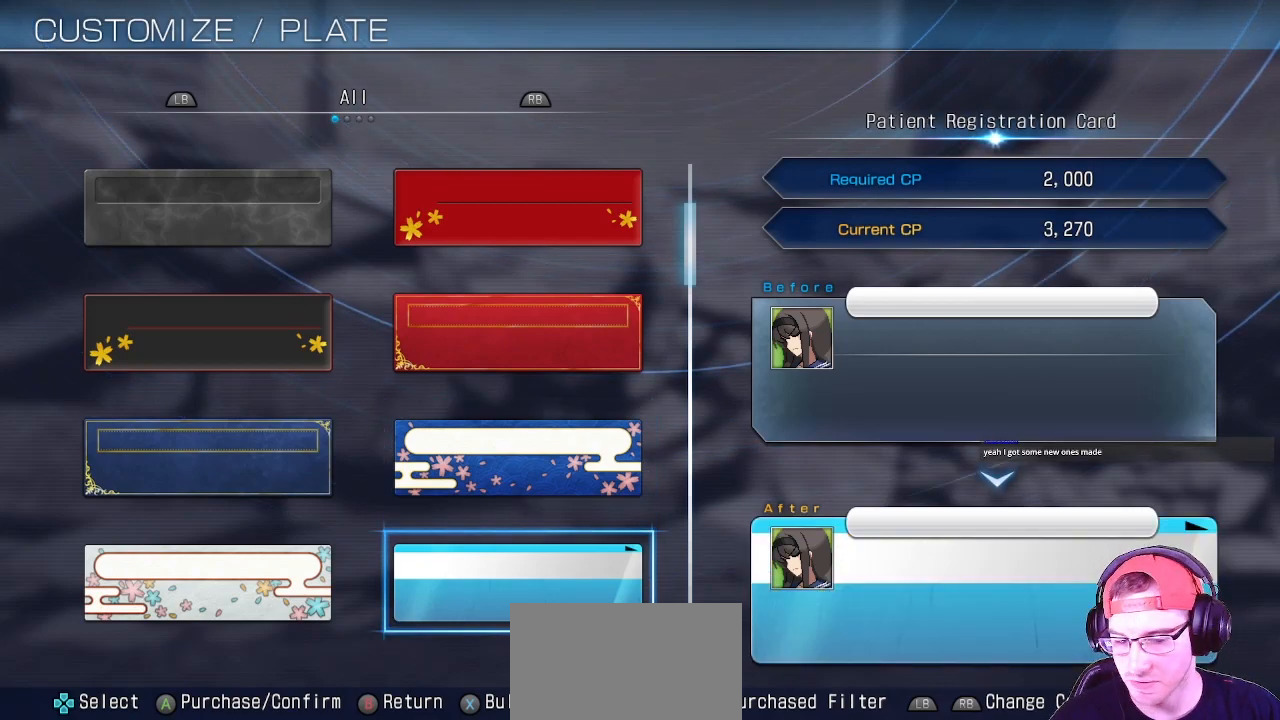
{"dt_ms": 500, "buttons": [], "left_stick": "center", "events": [[117, "left_stick", "down"], [250, "left_stick", "center"]]}
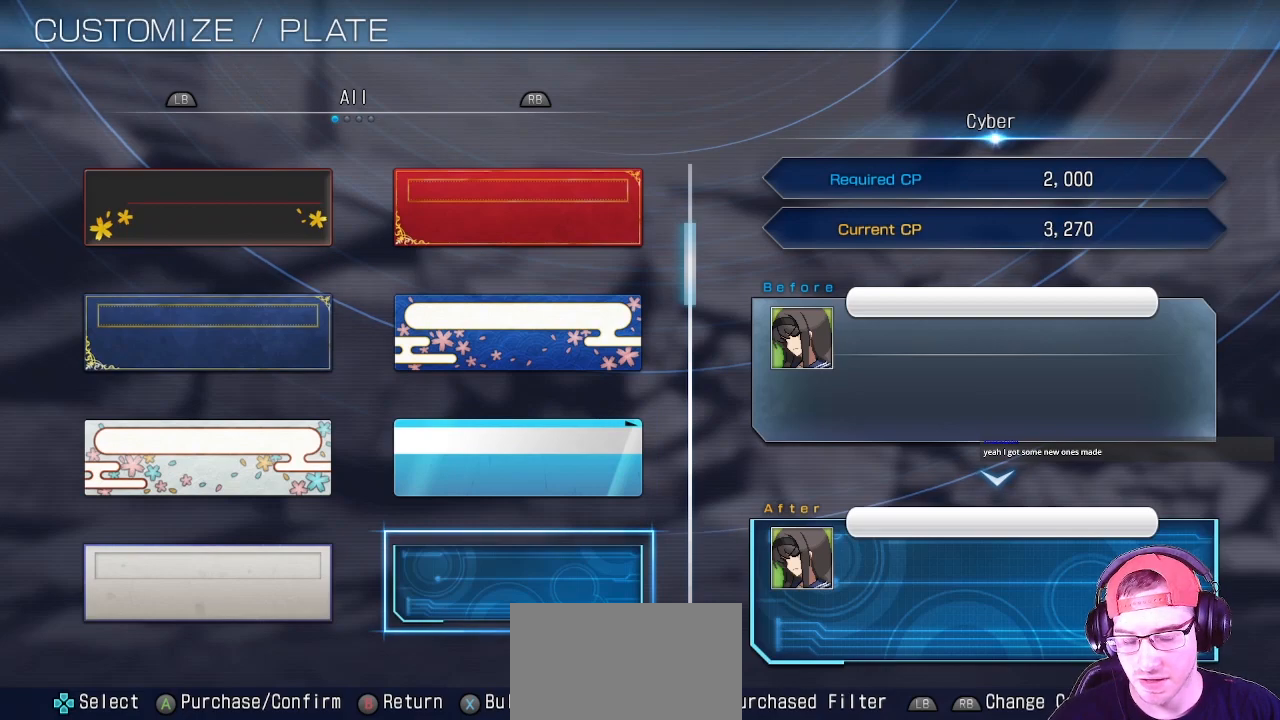
{"dt_ms": 500, "buttons": [], "left_stick": "center", "events": [[83, "left_stick", "up"], [217, "left_stick", "center"], [350, "left_stick", "down"], [483, "left_stick", "center"]]}
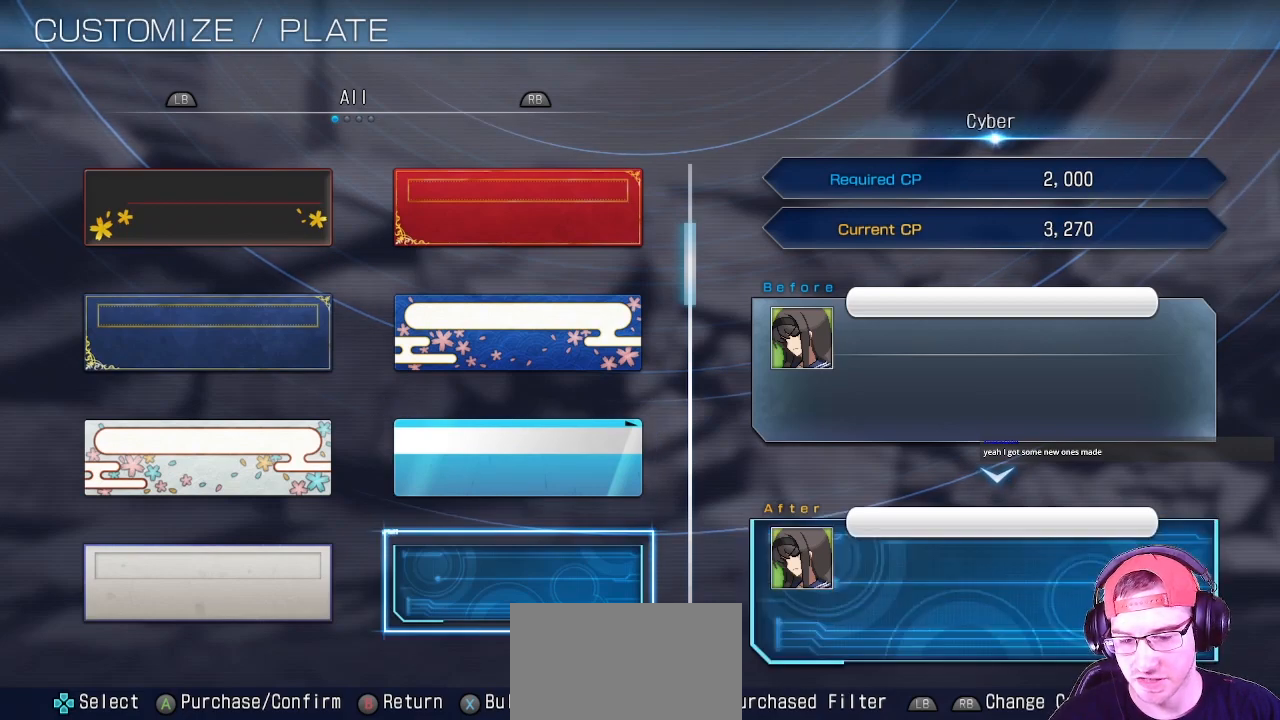
{"dt_ms": 500, "buttons": [], "left_stick": "center"}
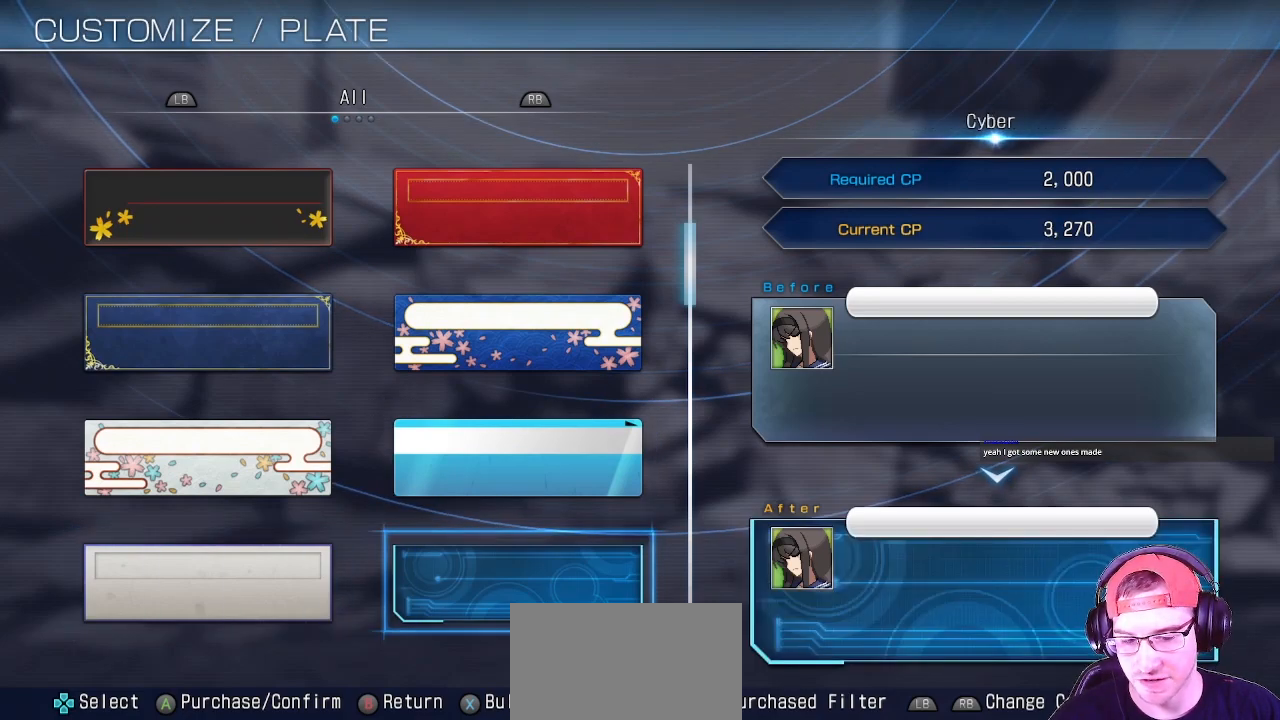
{"dt_ms": 500, "buttons": [], "left_stick": "center", "events": [[250, "left_stick", "right"], [350, "left_stick", "center"]]}
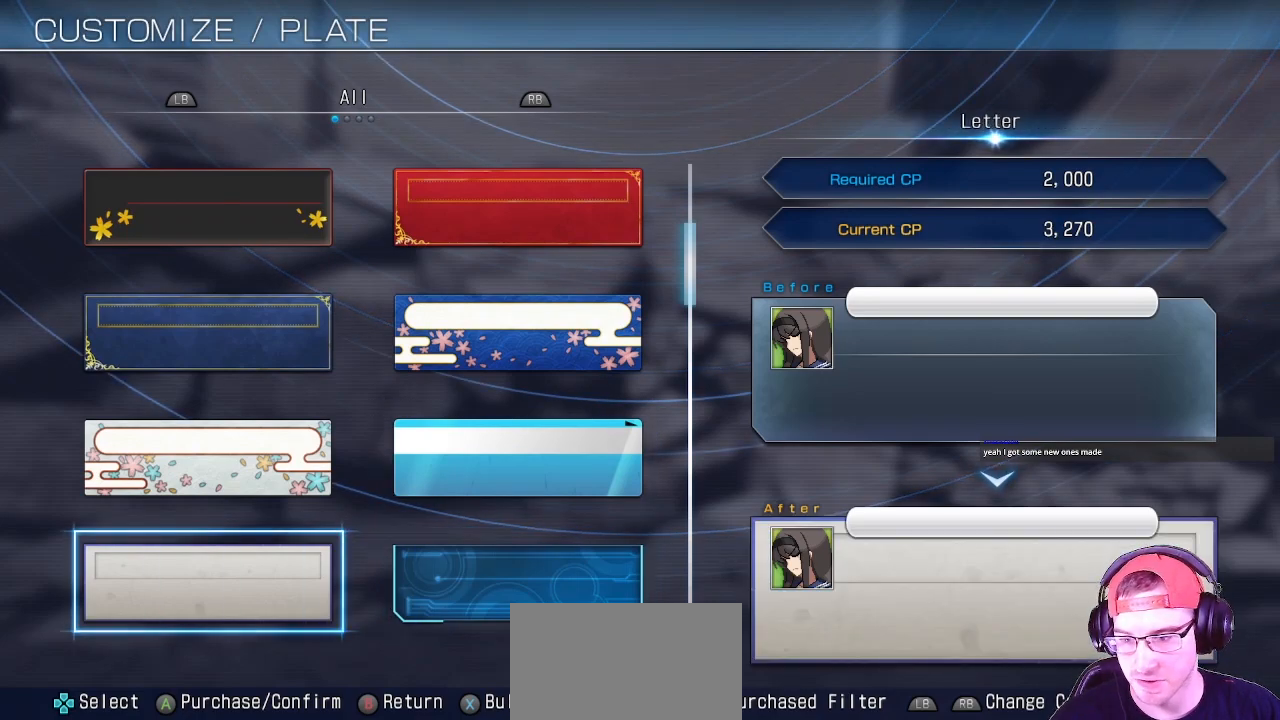
{"dt_ms": 500, "buttons": [], "left_stick": "center", "events": [[67, "left_stick", "down"], [183, "left_stick", "center"]]}
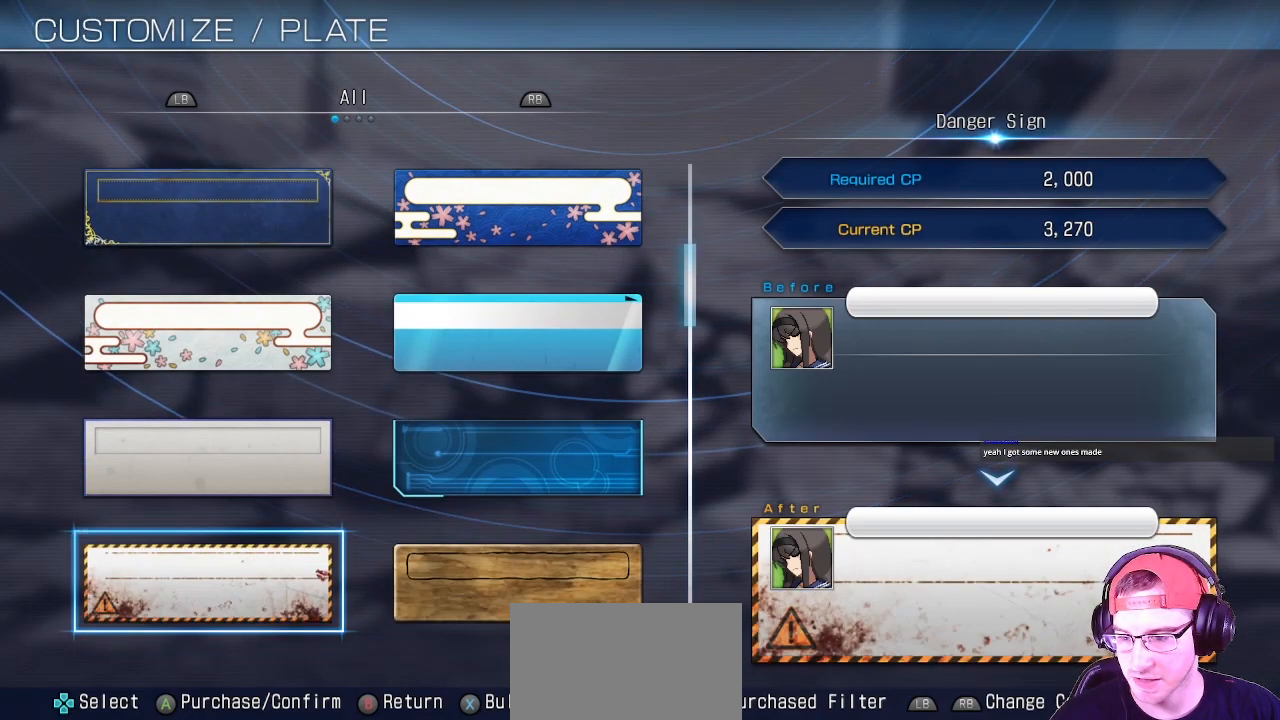
{"dt_ms": 500, "buttons": [], "left_stick": "center", "events": [[267, "left_stick", "down"], [400, "left_stick", "center"]]}
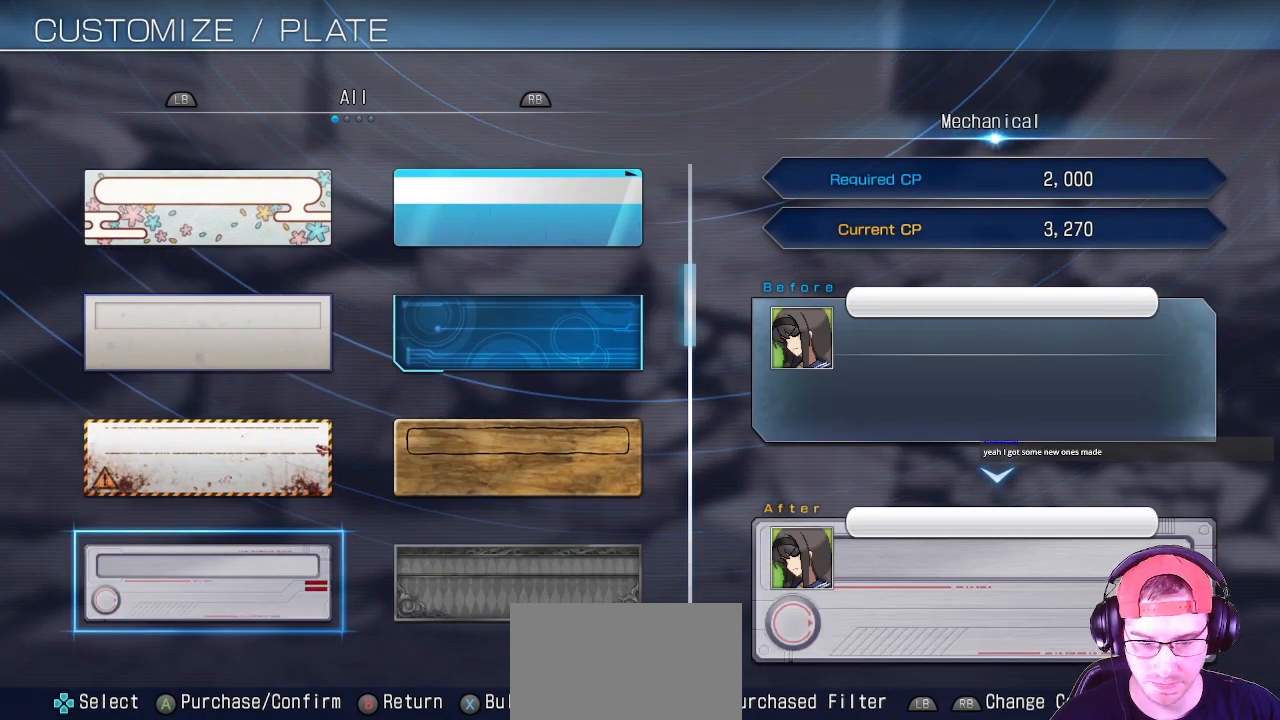
{"dt_ms": 500, "buttons": [], "left_stick": "down", "events": [[433, "left_stick", "down"]]}
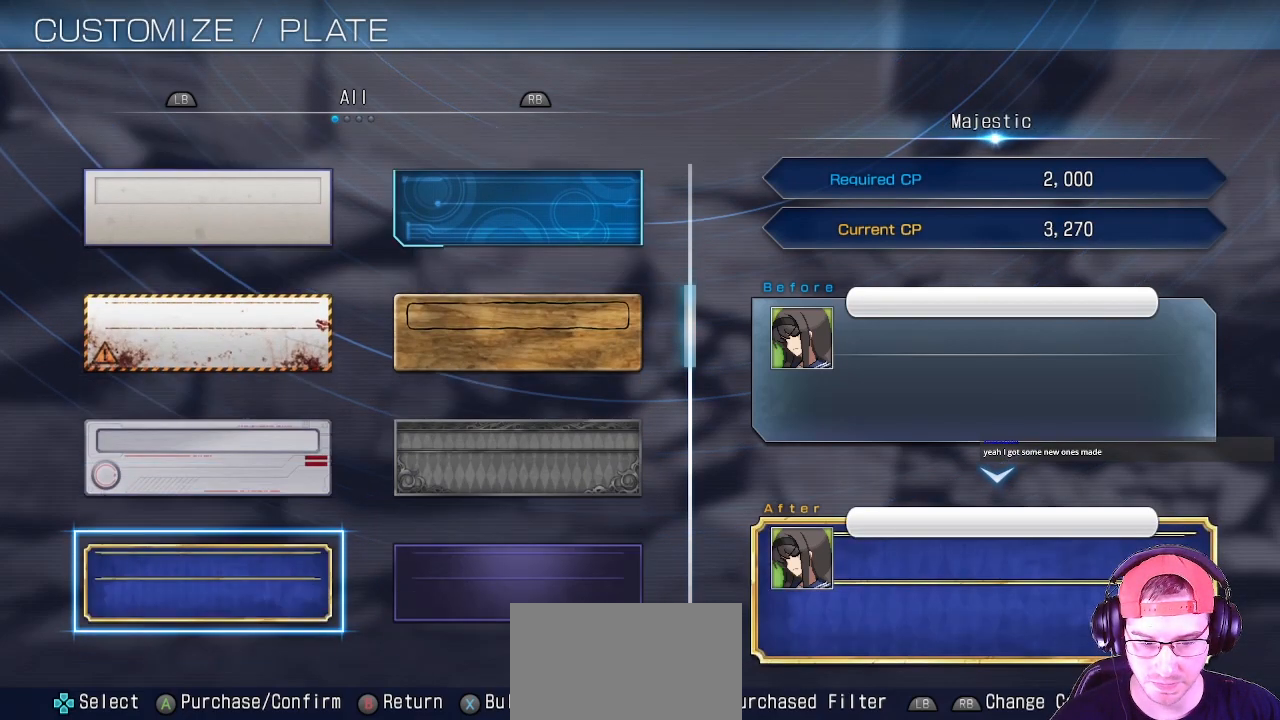
{"dt_ms": 500, "buttons": [], "left_stick": "center", "events": [[67, "left_stick", "center"]]}
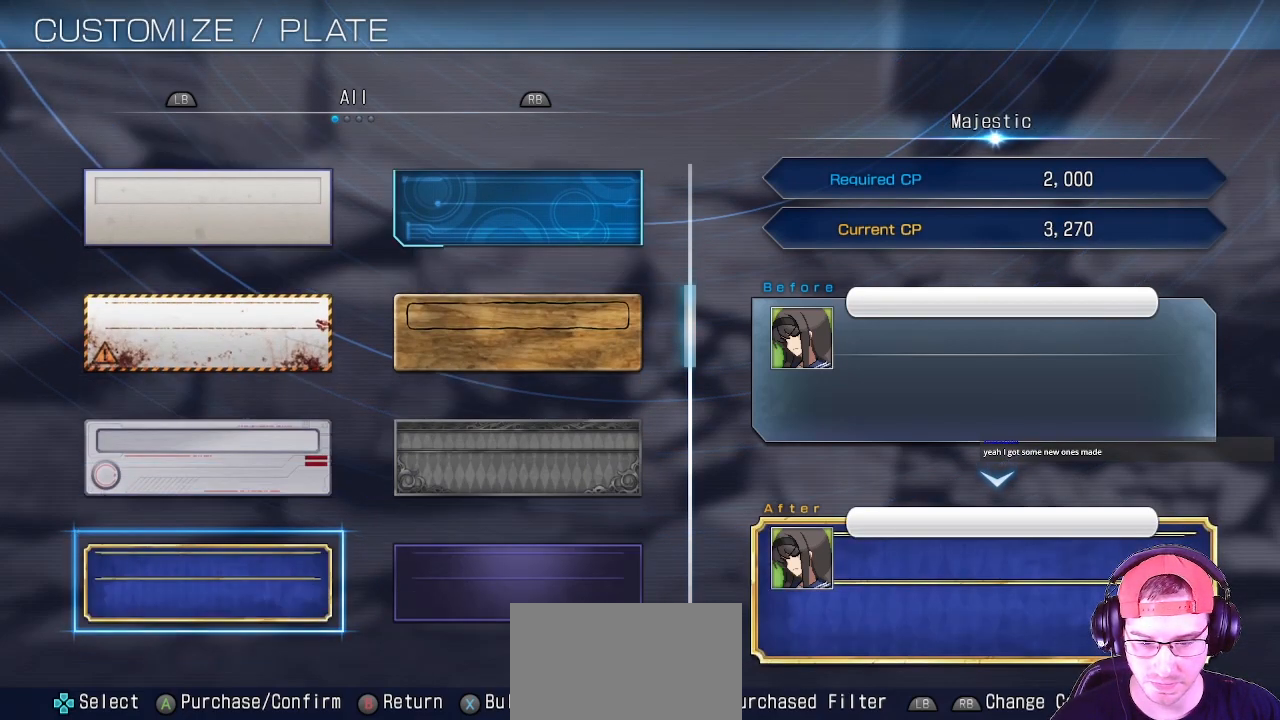
{"dt_ms": 500, "buttons": [], "left_stick": "center", "events": [[167, "left_stick", "down"], [300, "left_stick", "center"]]}
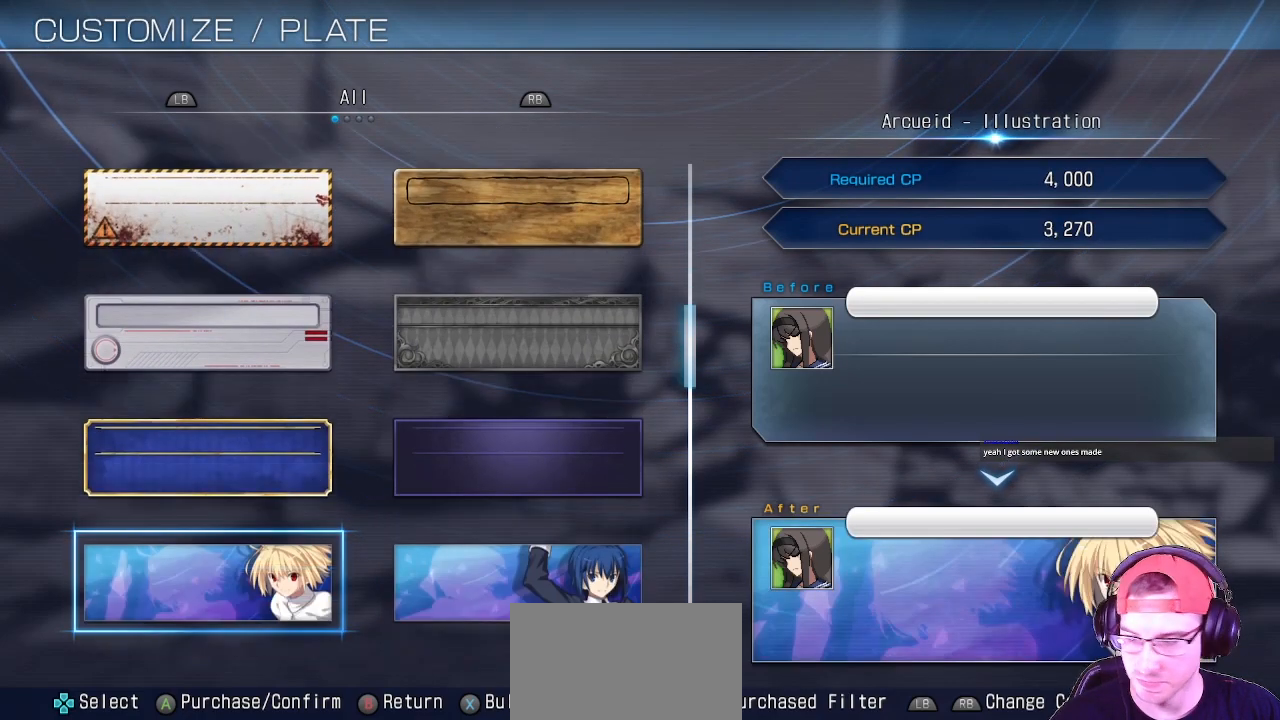
{"dt_ms": 500, "buttons": [], "left_stick": "center", "events": []}
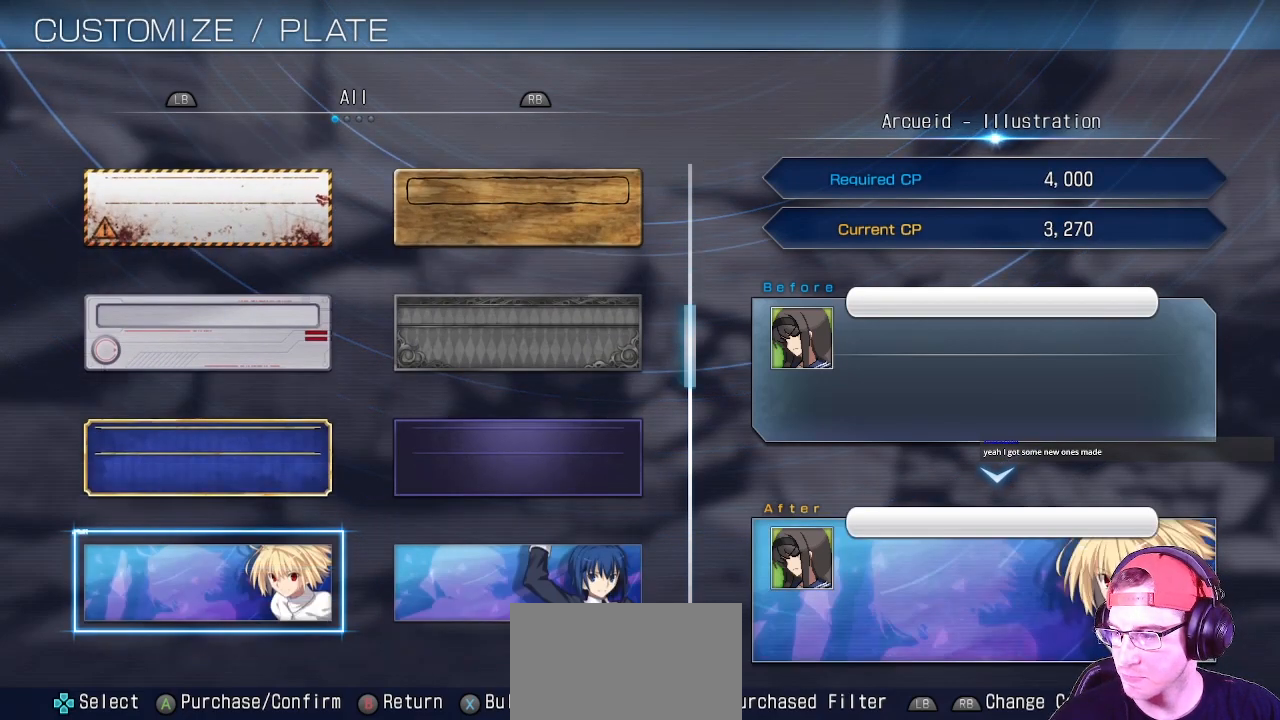
{"dt_ms": 500, "buttons": [], "left_stick": "center", "events": []}
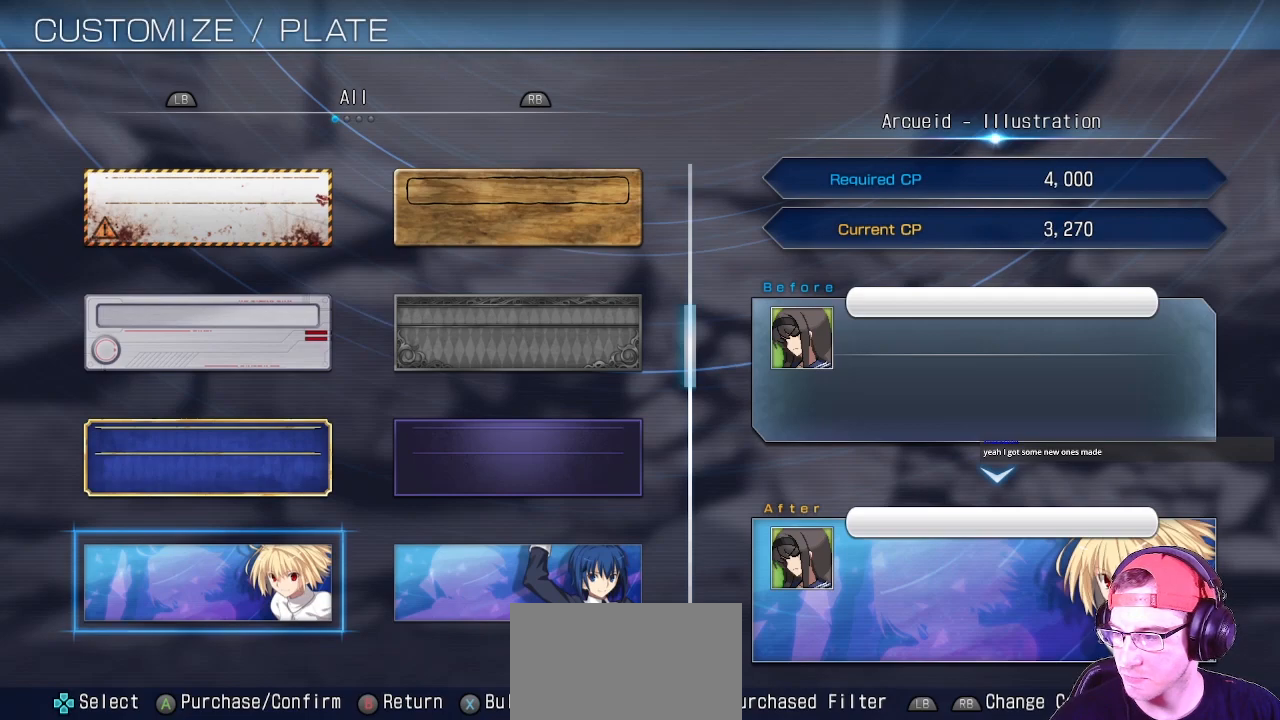
{"dt_ms": 500, "buttons": [], "left_stick": "center", "events": []}
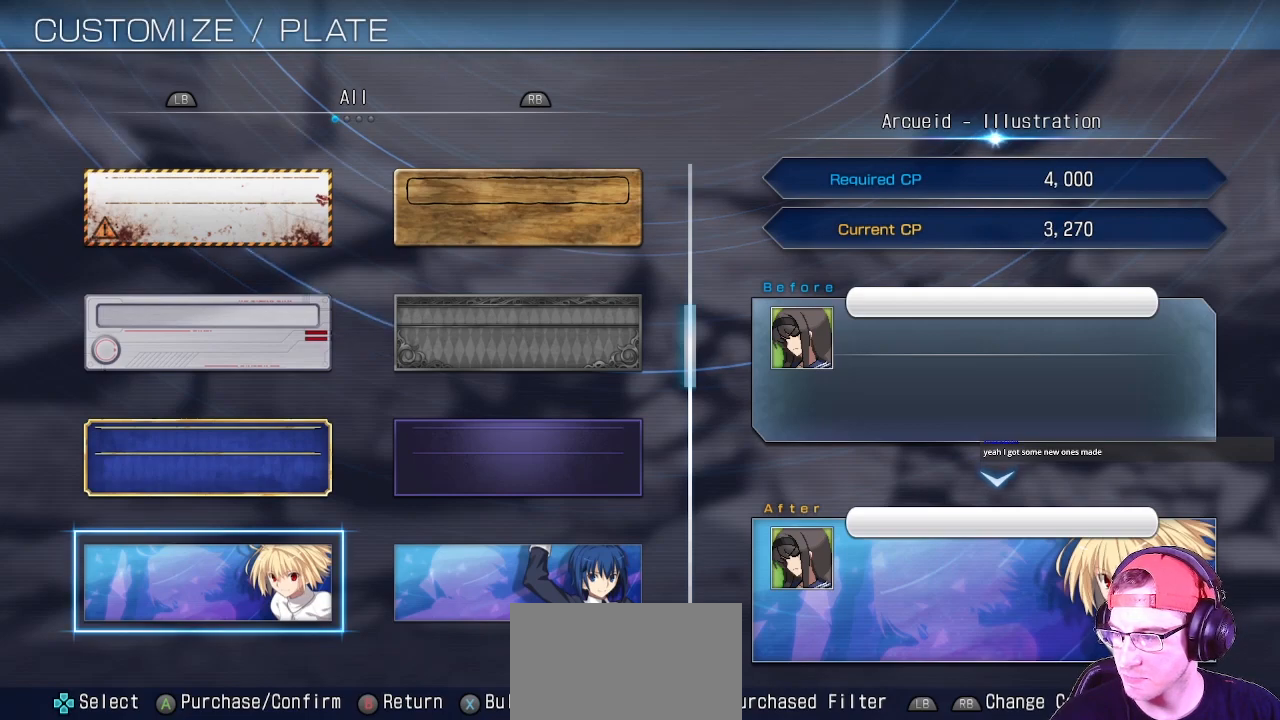
{"dt_ms": 500, "buttons": [], "left_stick": "center", "events": []}
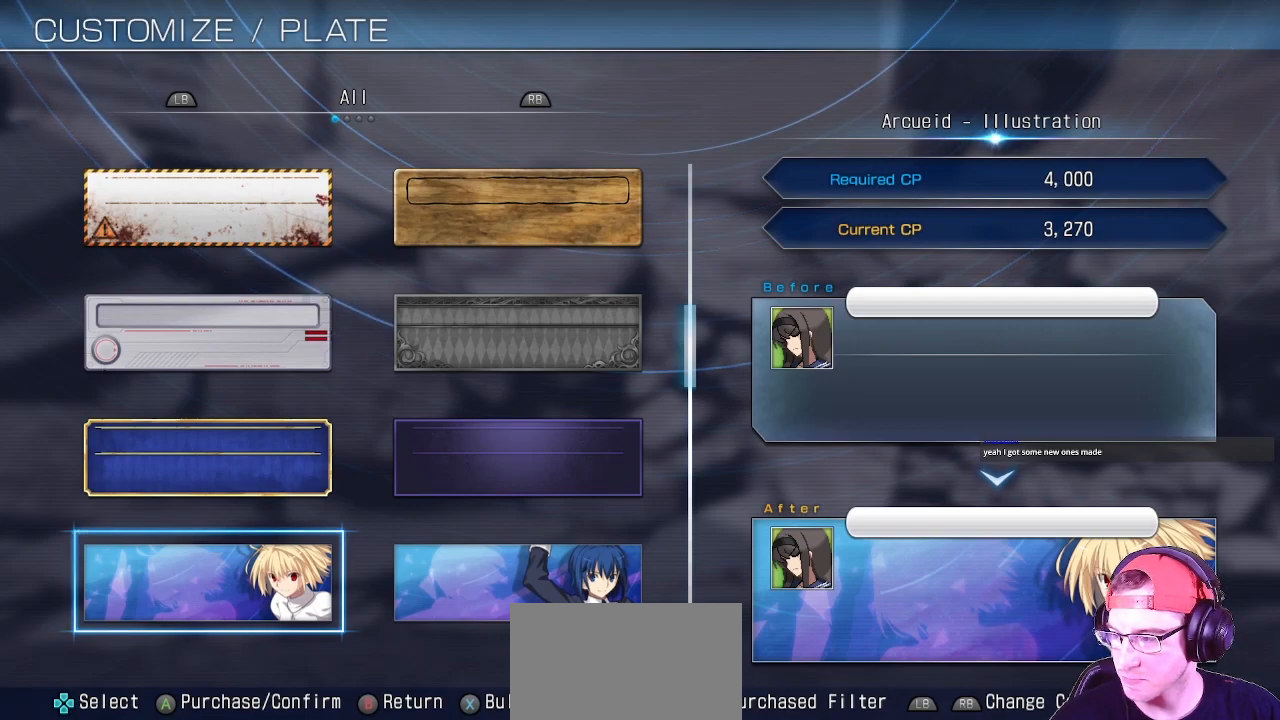
{"dt_ms": 500, "buttons": [], "left_stick": "center", "events": [[350, "left_stick", "right"], [500, "left_stick", "center"]]}
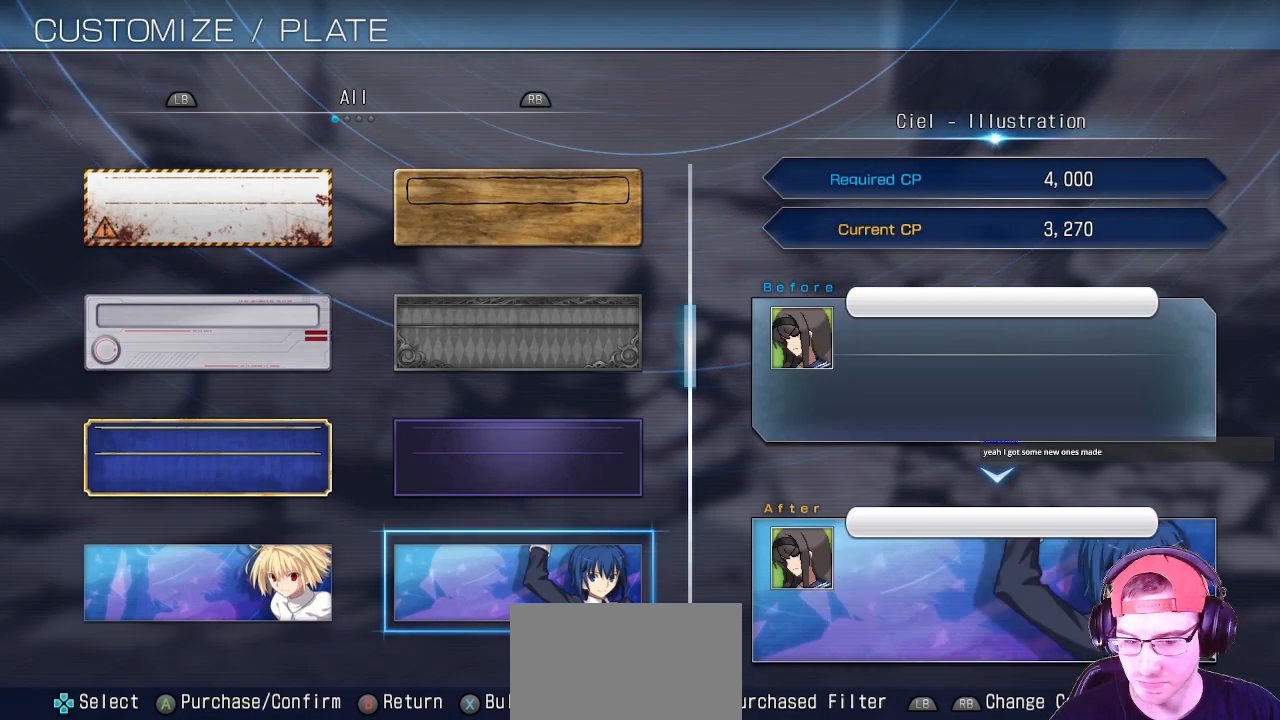
{"dt_ms": 500, "buttons": [], "left_stick": "center", "events": [[250, "left_stick", "down"], [367, "left_stick", "center"]]}
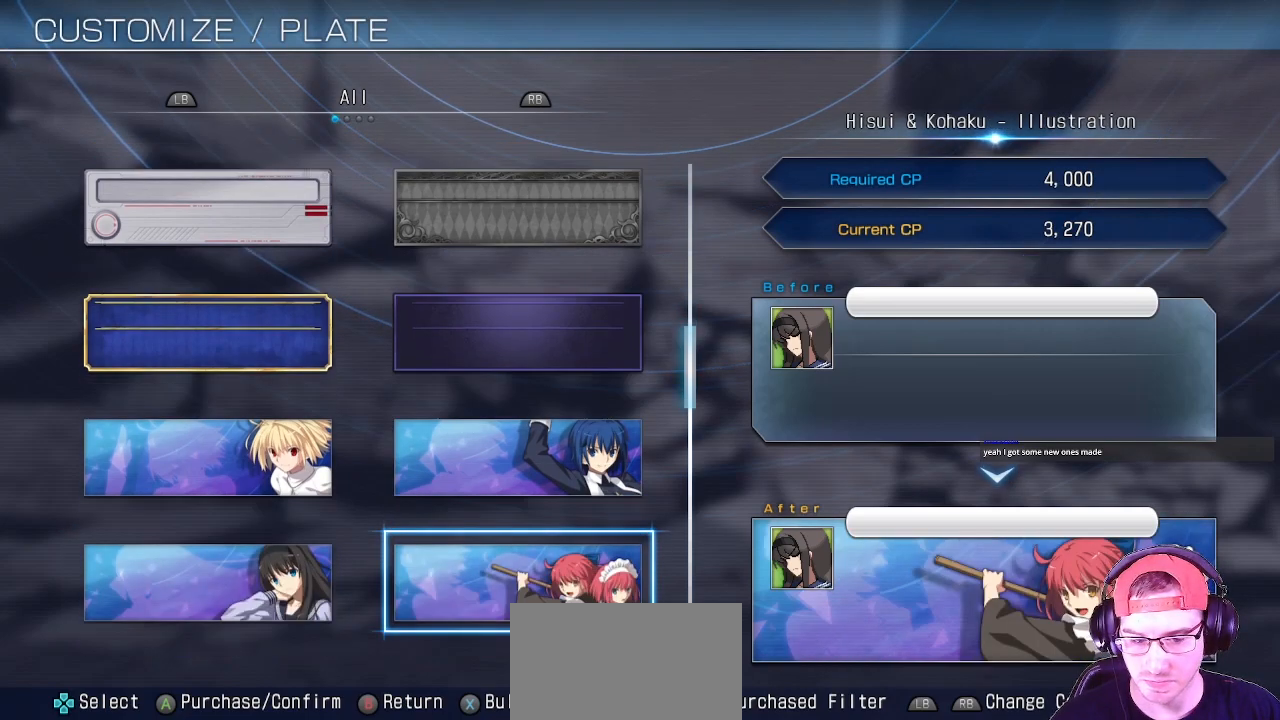
{"dt_ms": 500, "buttons": [], "left_stick": "center"}
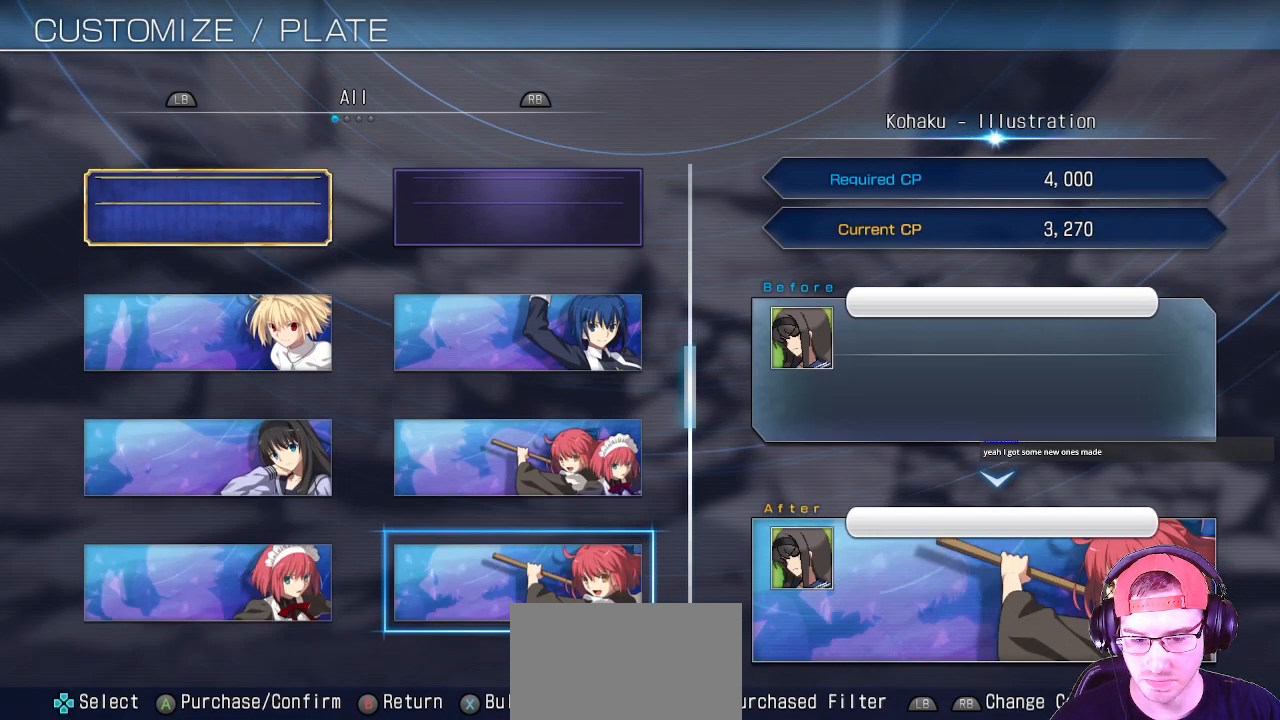
{"dt_ms": 500, "buttons": [], "left_stick": "up"}
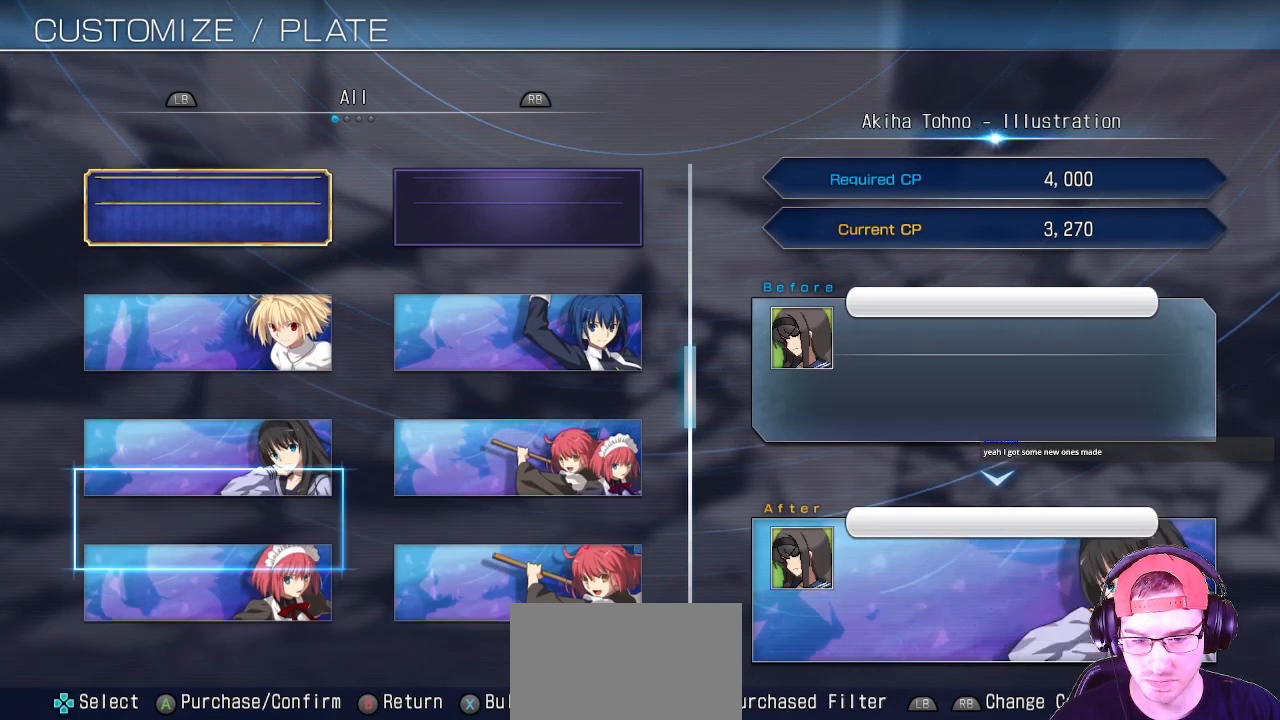
{"dt_ms": 500, "buttons": [], "left_stick": "center", "events": [[67, "left_stick", "center"]]}
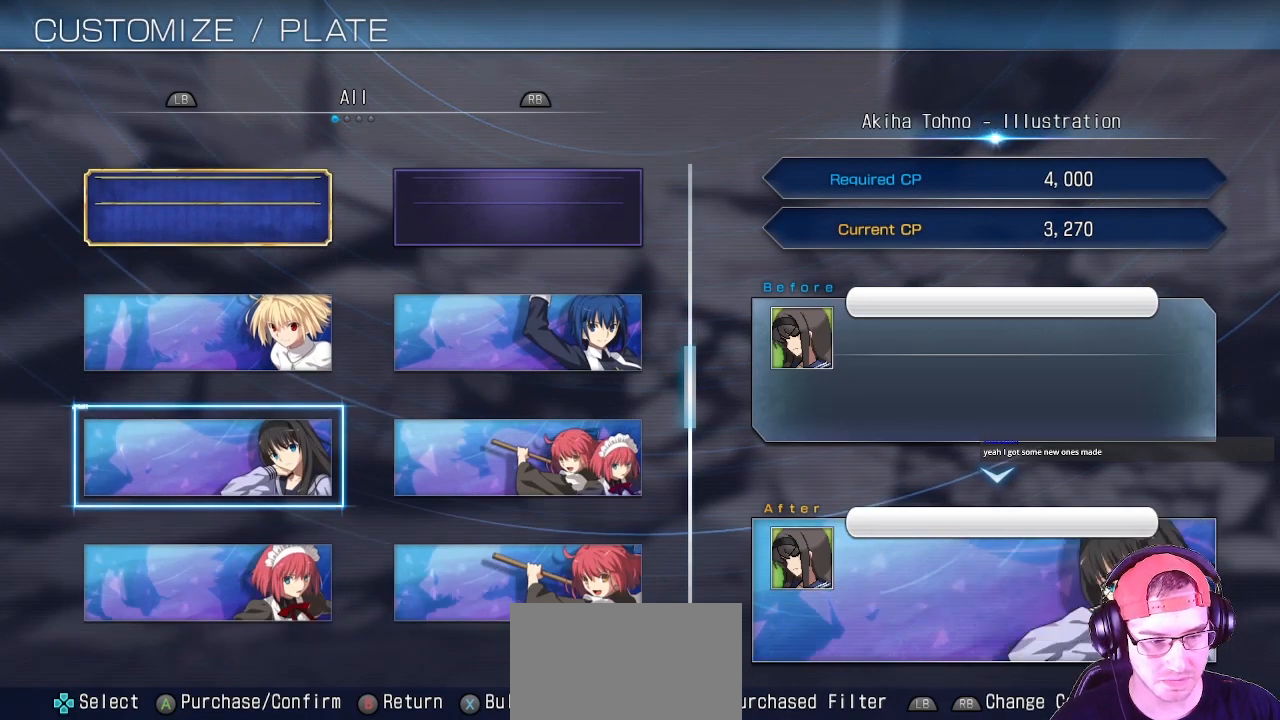
{"dt_ms": 1000, "buttons": [], "left_stick": "down"}
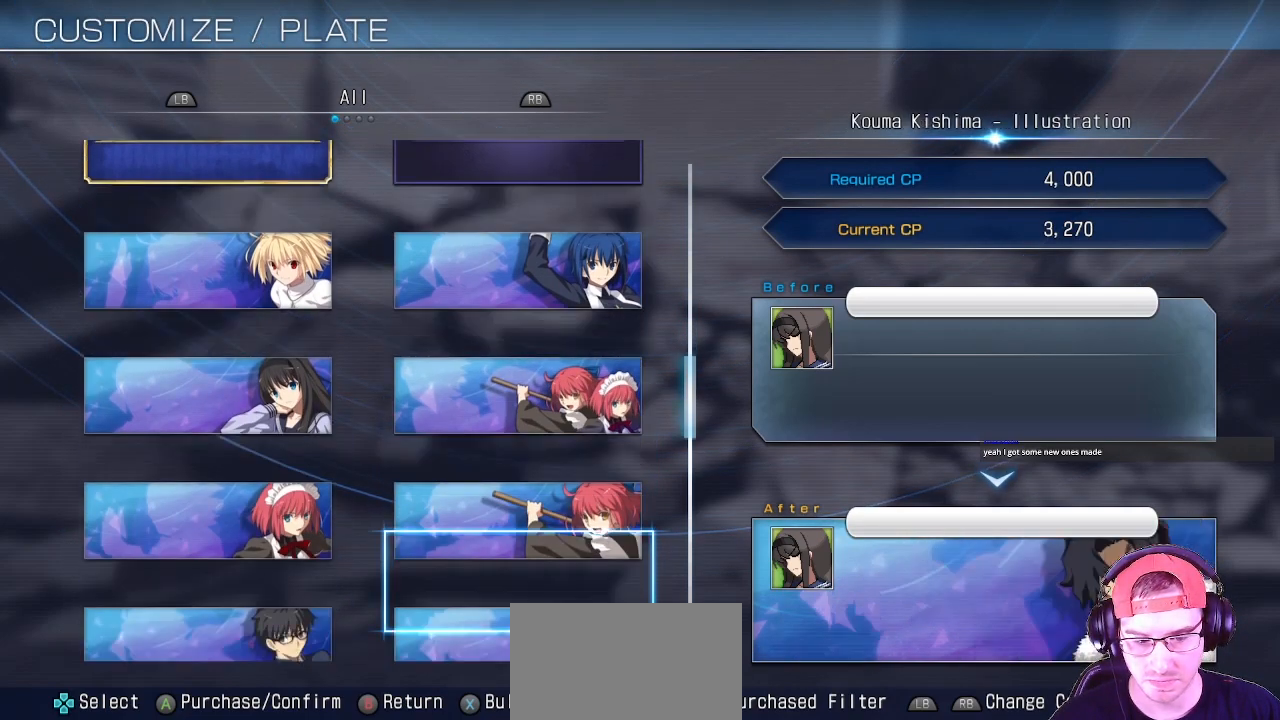
{"dt_ms": 500, "buttons": [], "left_stick": "center", "events": [[83, "left_stick", "center"], [217, "left_stick", "down"], [367, "left_stick", "center"]]}